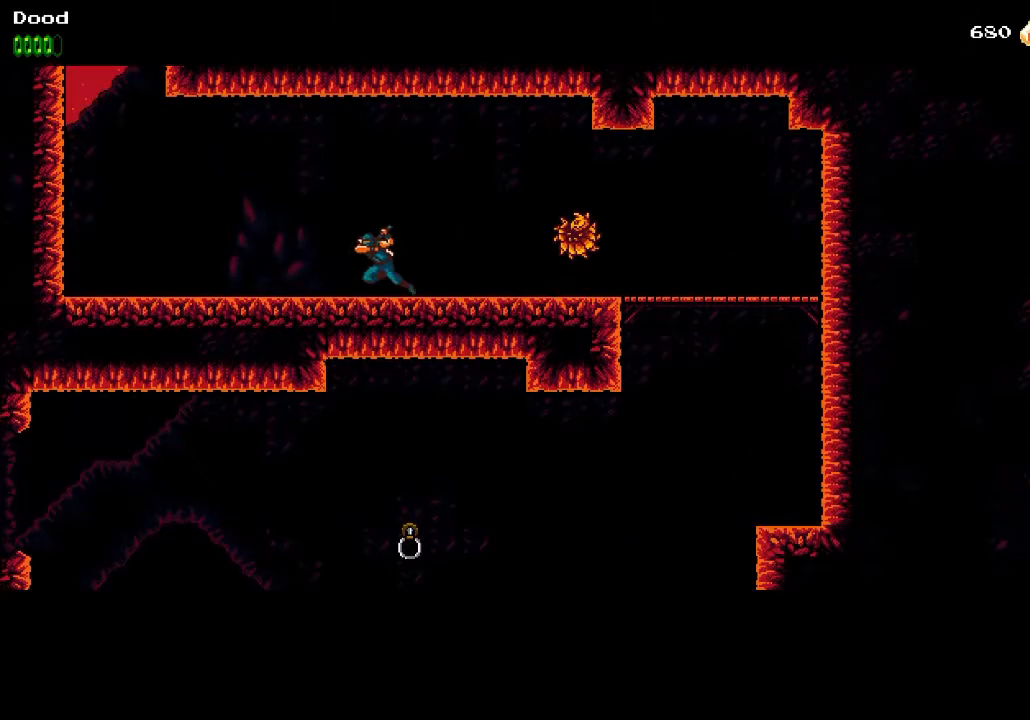
Gameplay with a controller (PlayStation layout); each line is a JSON object with the inputs held at the frame after it. "events" lists button and stick changes between this image and that frame as [ms after this image, input, new state], when the widget could be followed in between.
{"buttons": ["CROSS", "DPAD_LEFT"], "left_stick": "center", "right_stick": "center", "events": [[417, "CROSS", "down"]]}
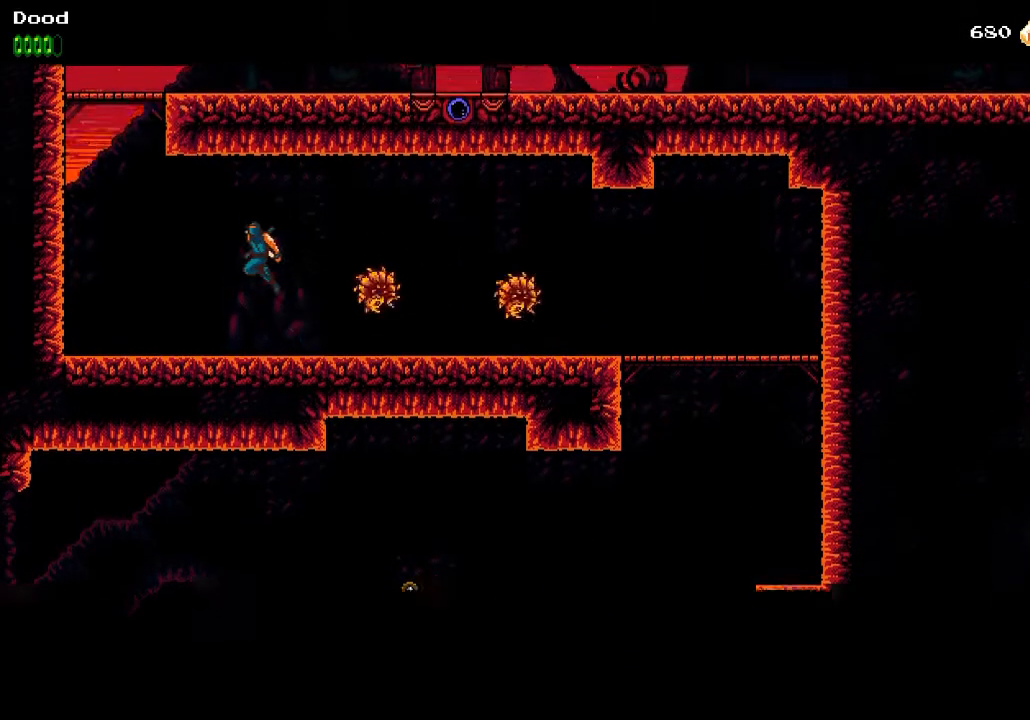
{"buttons": ["CROSS", "DPAD_RIGHT"], "left_stick": "center", "right_stick": "center", "events": [[67, "R1", "down"], [183, "CROSS", "up"], [200, "R1", "up"], [267, "CROSS", "down"], [300, "DPAD_LEFT", "up"], [350, "DPAD_RIGHT", "down"]]}
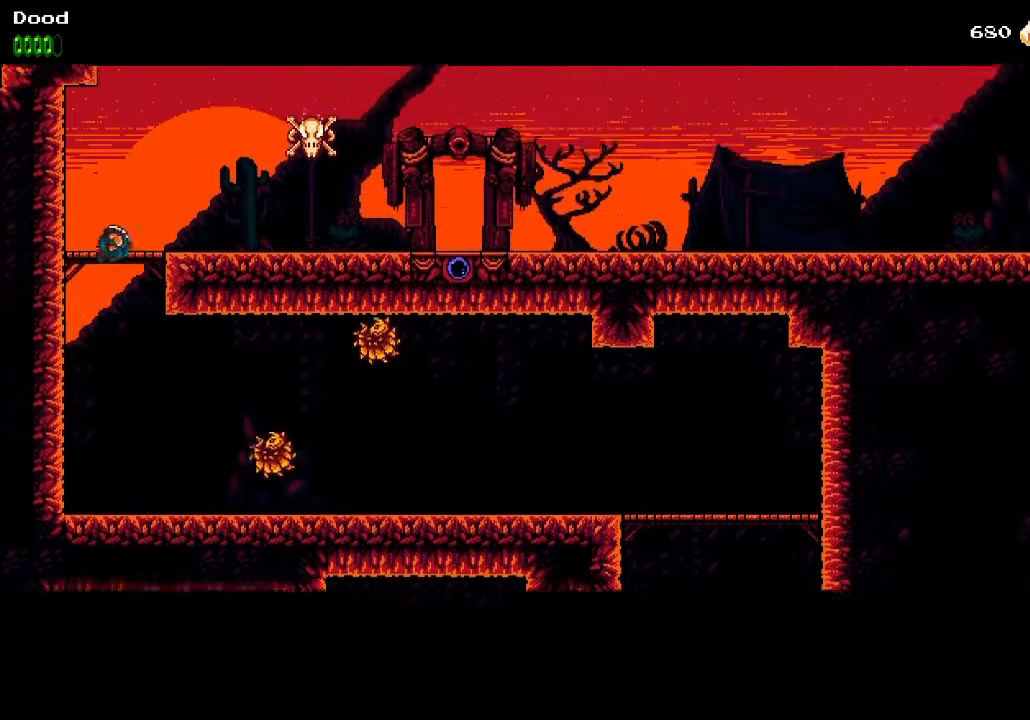
{"buttons": ["CROSS", "DPAD_RIGHT"], "left_stick": "center", "right_stick": "center", "events": [[150, "CROSS", "up"], [483, "CROSS", "down"]]}
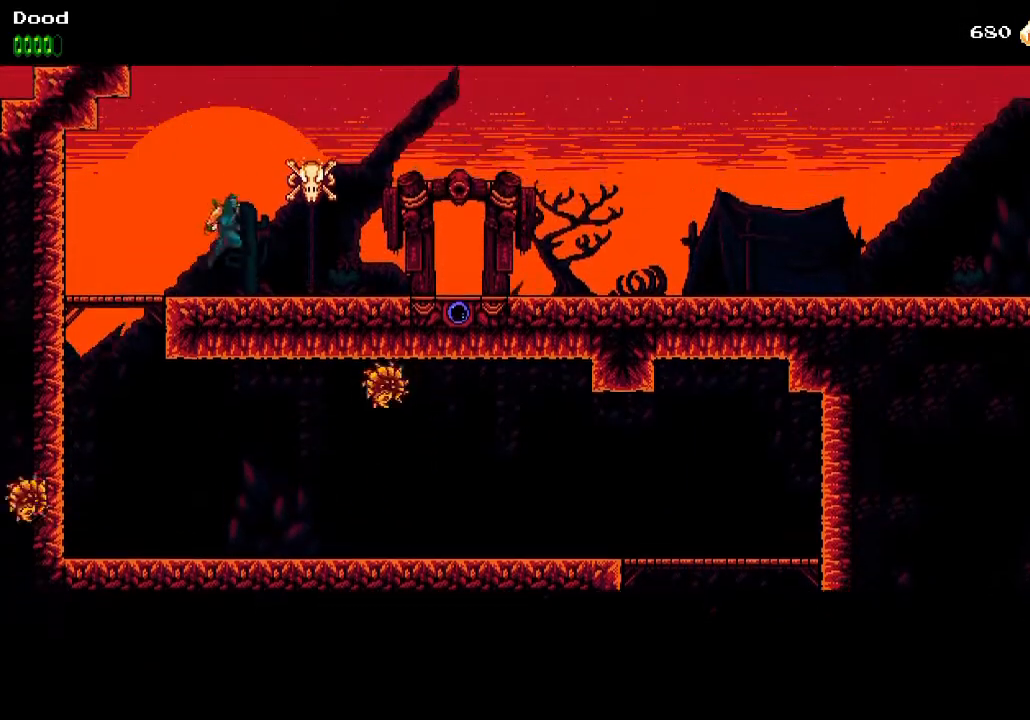
{"buttons": ["DPAD_RIGHT"], "left_stick": "center", "right_stick": "center", "events": [[50, "SQUARE", "down"], [67, "R1", "down"], [150, "R1", "up"], [367, "SQUARE", "up"], [400, "CROSS", "up"]]}
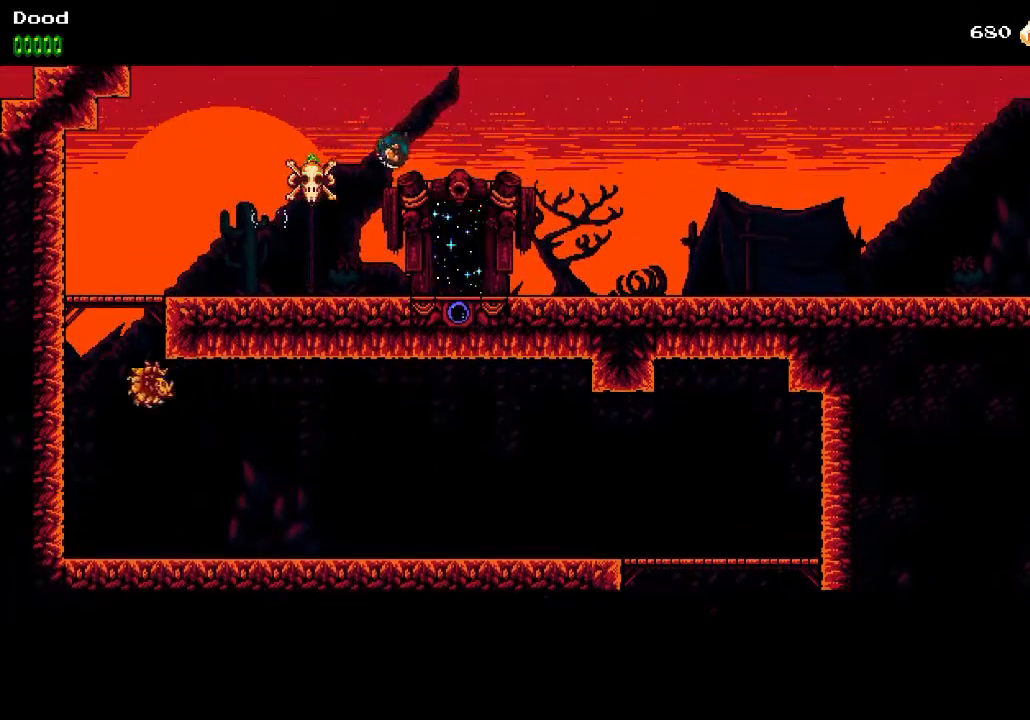
{"buttons": ["DPAD_RIGHT"], "left_stick": "center", "right_stick": "center", "events": []}
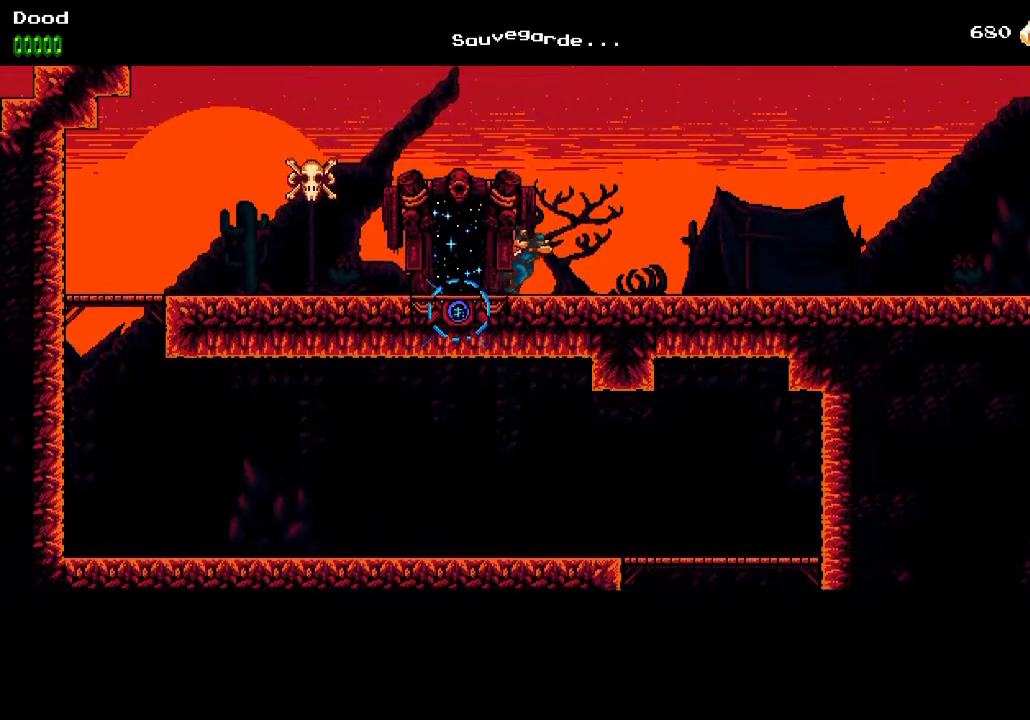
{"buttons": ["DPAD_RIGHT"], "left_stick": "center", "right_stick": "center", "events": []}
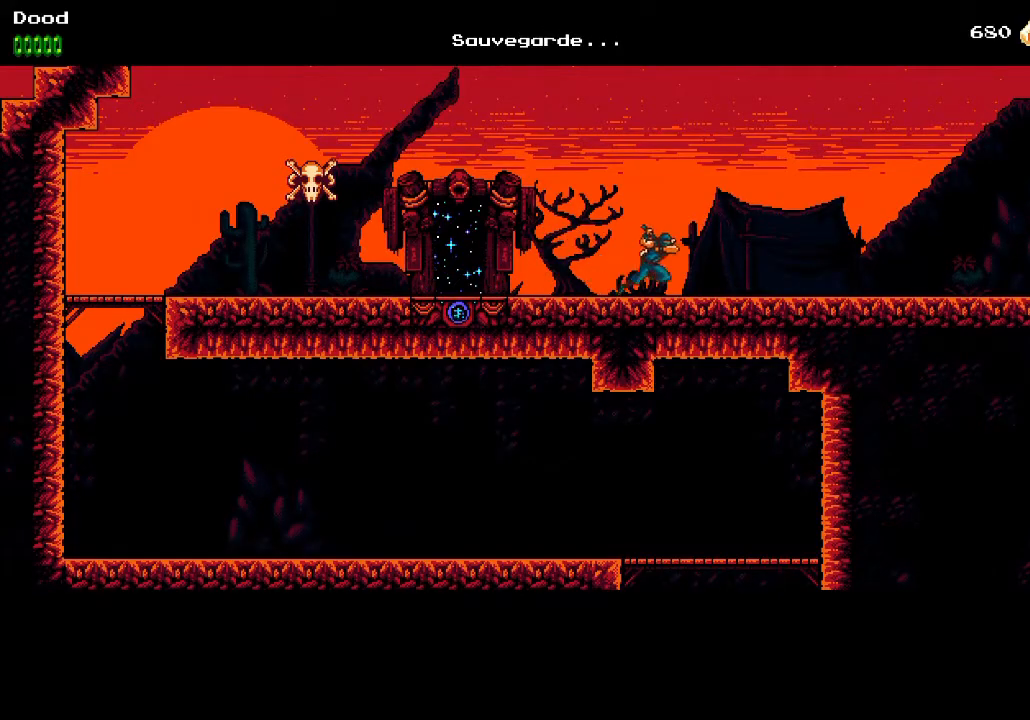
{"buttons": ["DPAD_RIGHT"], "left_stick": "center", "right_stick": "center", "events": []}
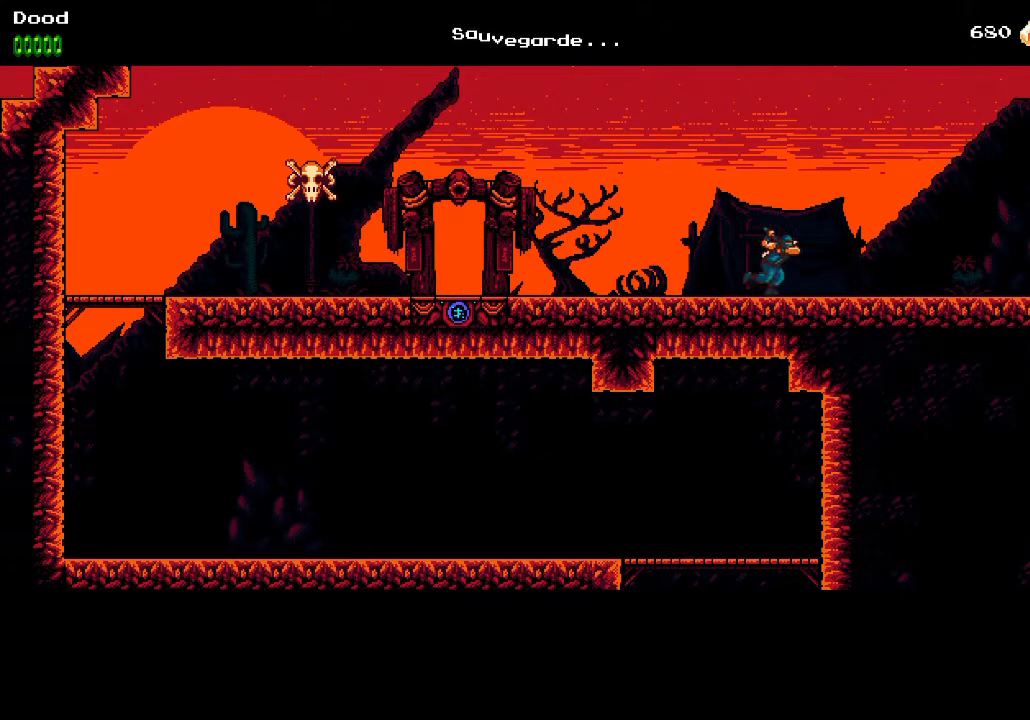
{"buttons": ["DPAD_RIGHT"], "left_stick": "center", "right_stick": "center", "events": []}
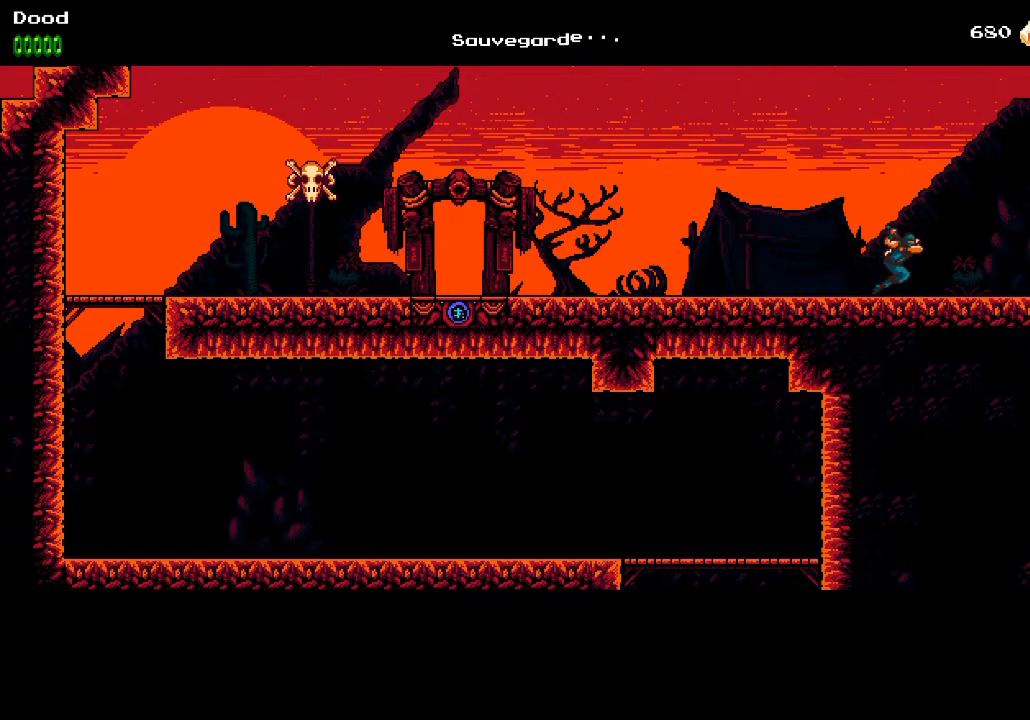
{"buttons": ["DPAD_RIGHT"], "left_stick": "center", "right_stick": "center", "events": []}
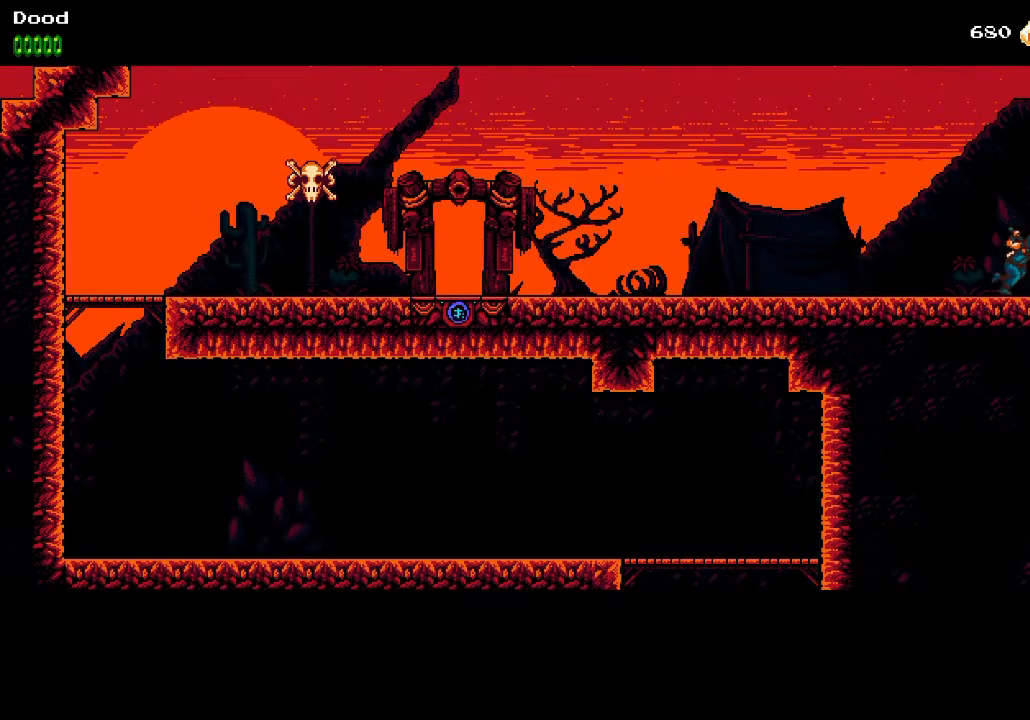
{"buttons": ["DPAD_RIGHT"], "left_stick": "center", "right_stick": "center", "events": []}
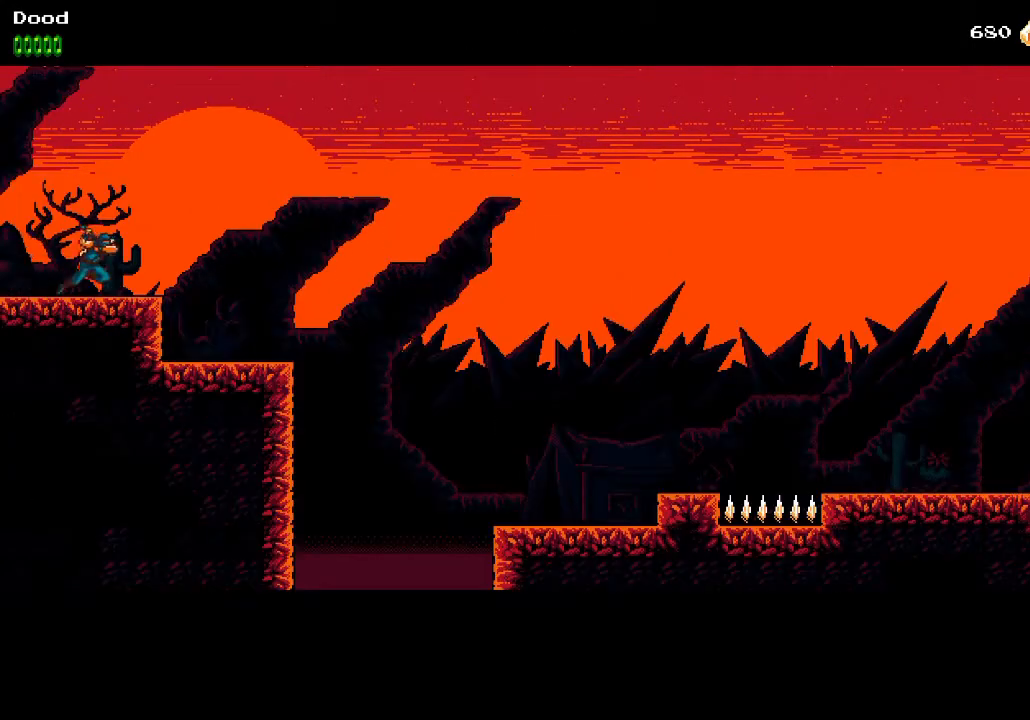
{"buttons": ["DPAD_RIGHT"], "left_stick": "center", "right_stick": "center", "events": []}
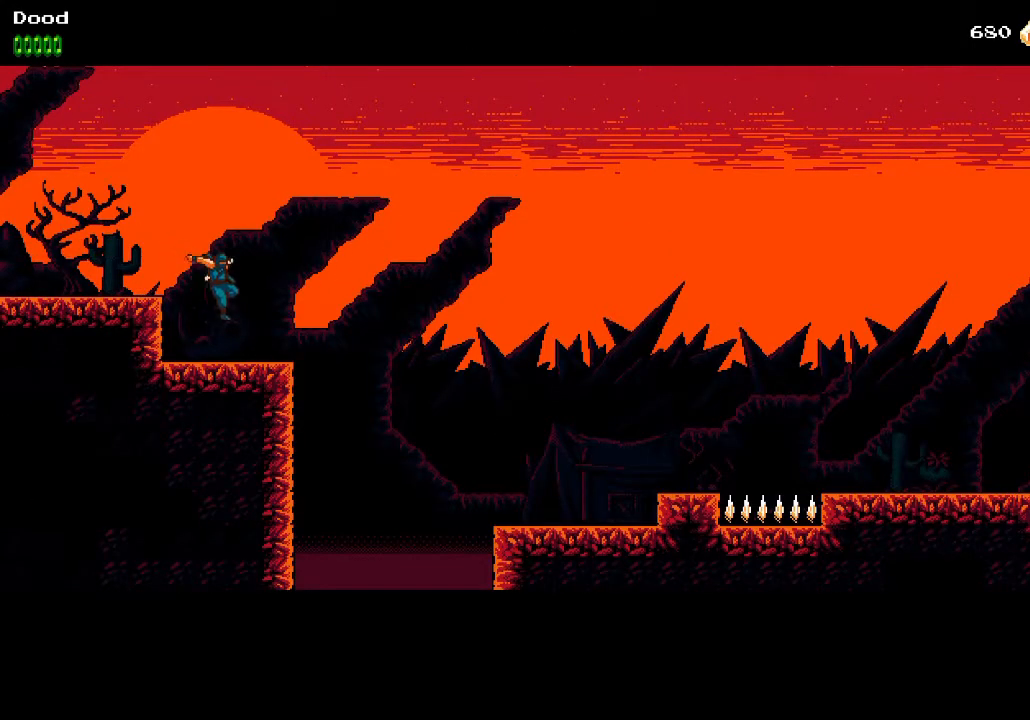
{"buttons": ["DPAD_RIGHT"], "left_stick": "center", "right_stick": "center", "events": [[183, "CROSS", "down"], [367, "CROSS", "up"]]}
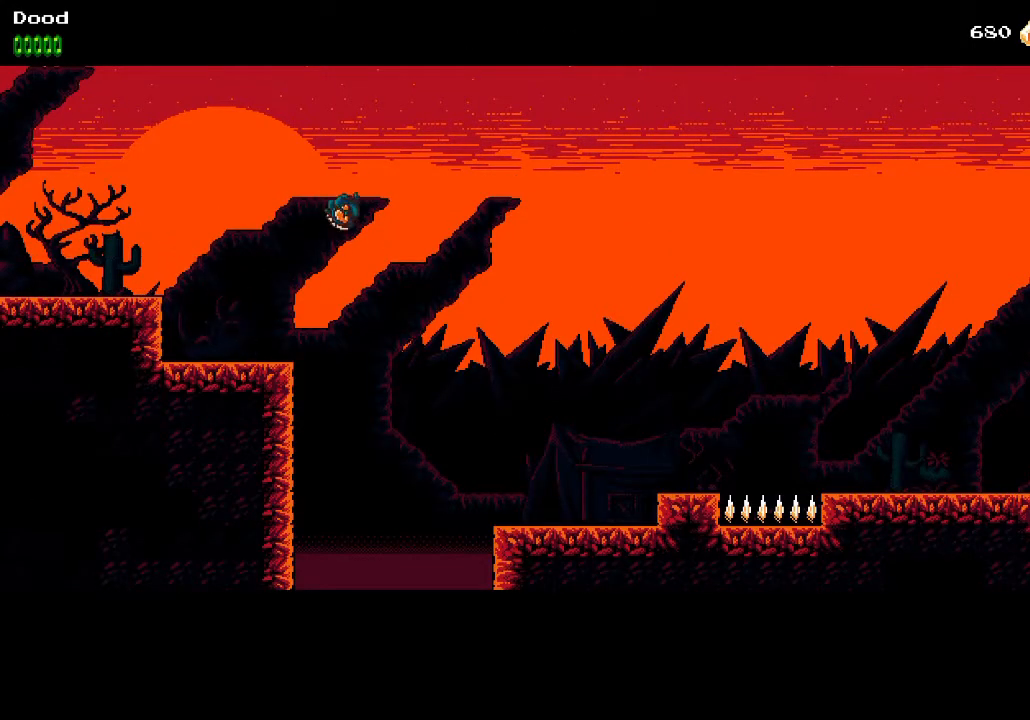
{"buttons": ["DPAD_RIGHT"], "left_stick": "center", "right_stick": "center", "events": []}
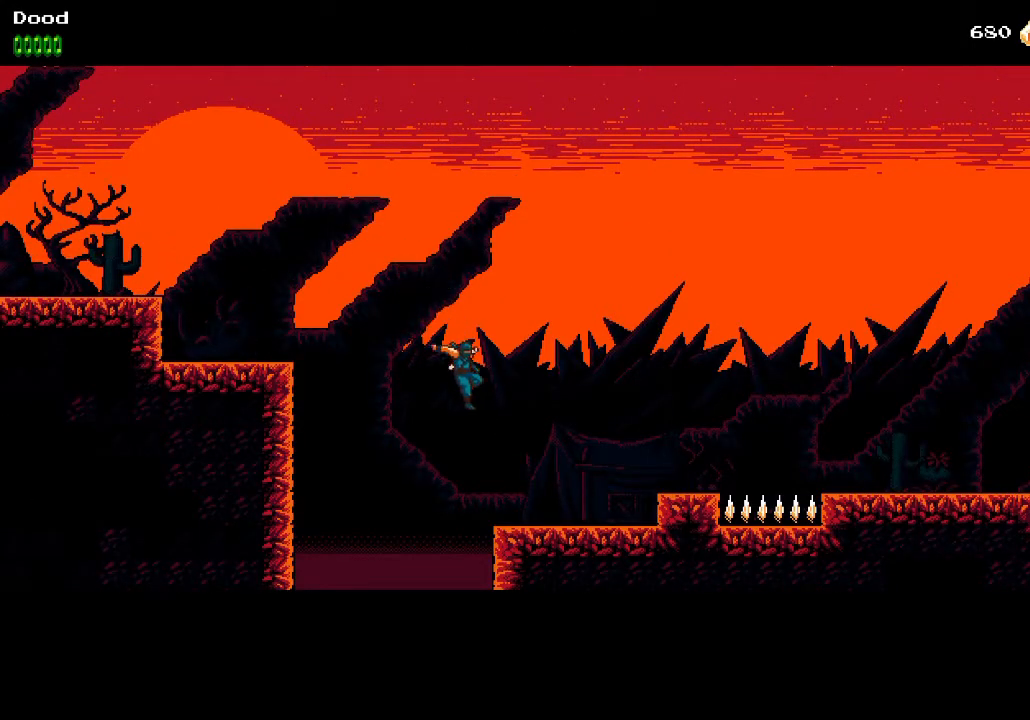
{"buttons": ["DPAD_RIGHT"], "left_stick": "center", "right_stick": "center", "events": [[233, "CROSS", "down"], [350, "CROSS", "up"]]}
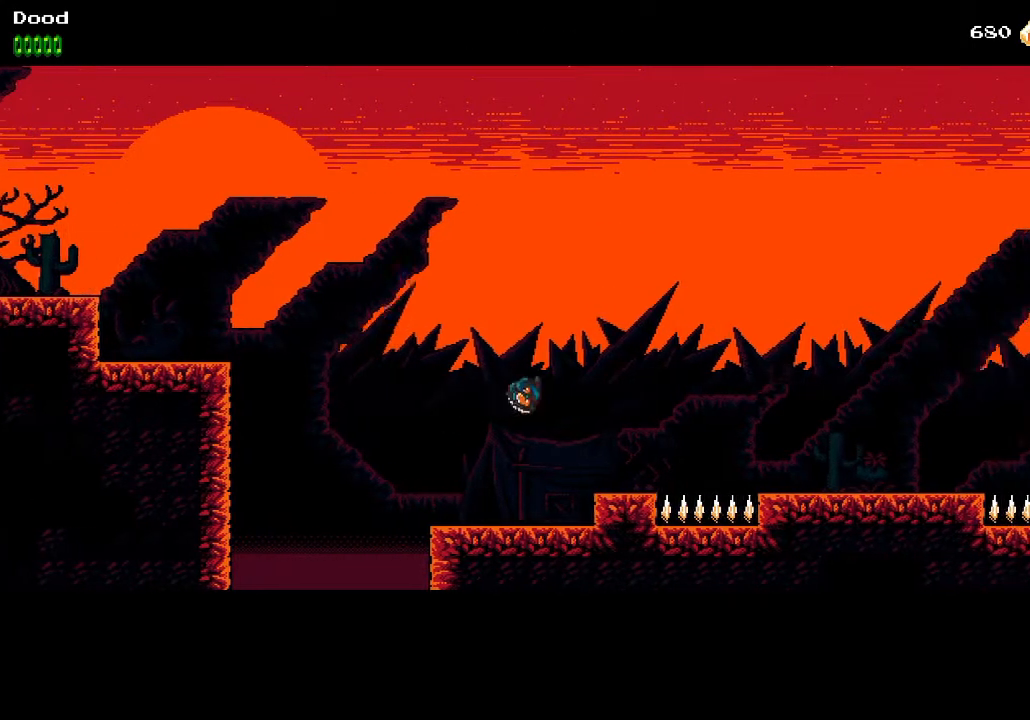
{"buttons": ["CROSS", "DPAD_RIGHT"], "left_stick": "center", "right_stick": "center", "events": [[367, "CROSS", "down"]]}
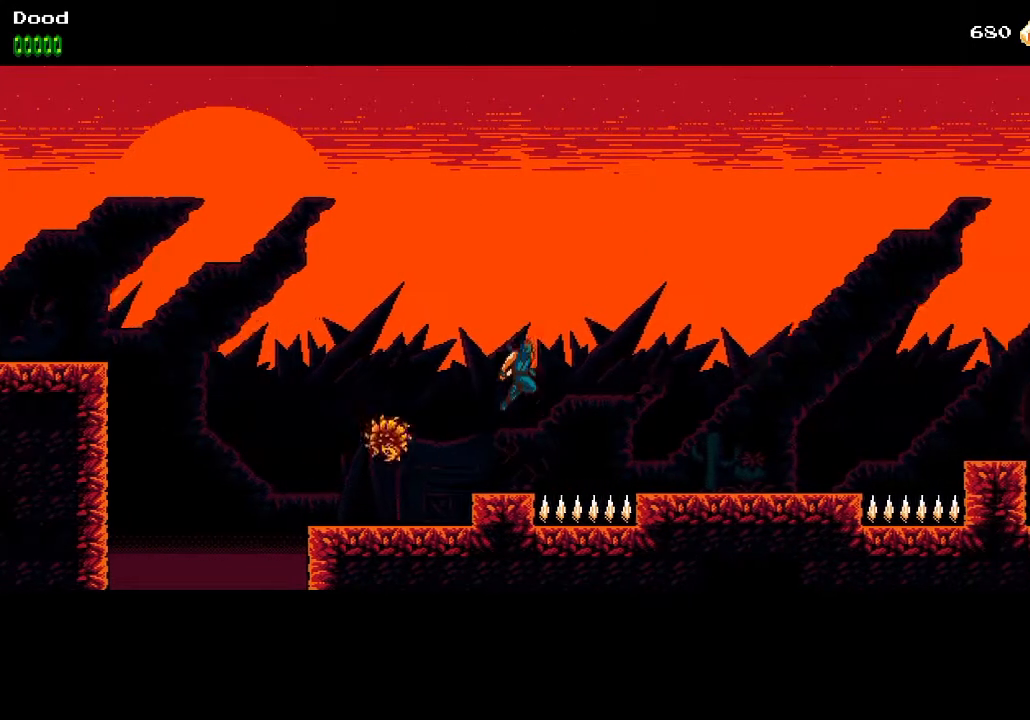
{"buttons": ["CROSS", "DPAD_RIGHT"], "left_stick": "center", "right_stick": "center", "events": []}
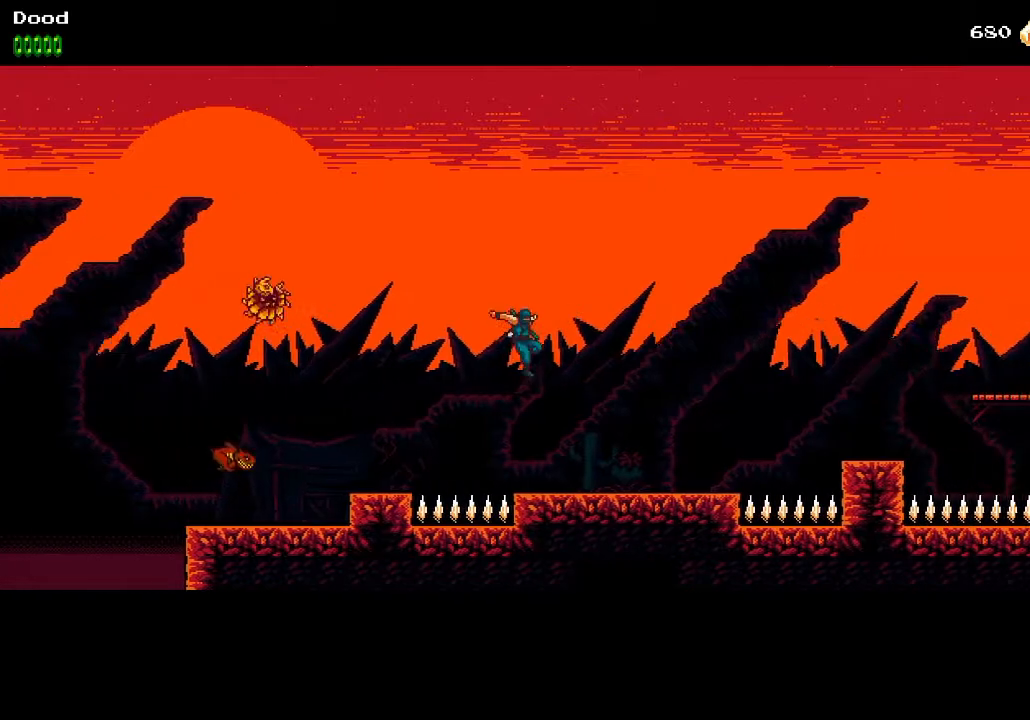
{"buttons": ["DPAD_RIGHT"], "left_stick": "center", "right_stick": "center", "events": [[167, "CROSS", "up"]]}
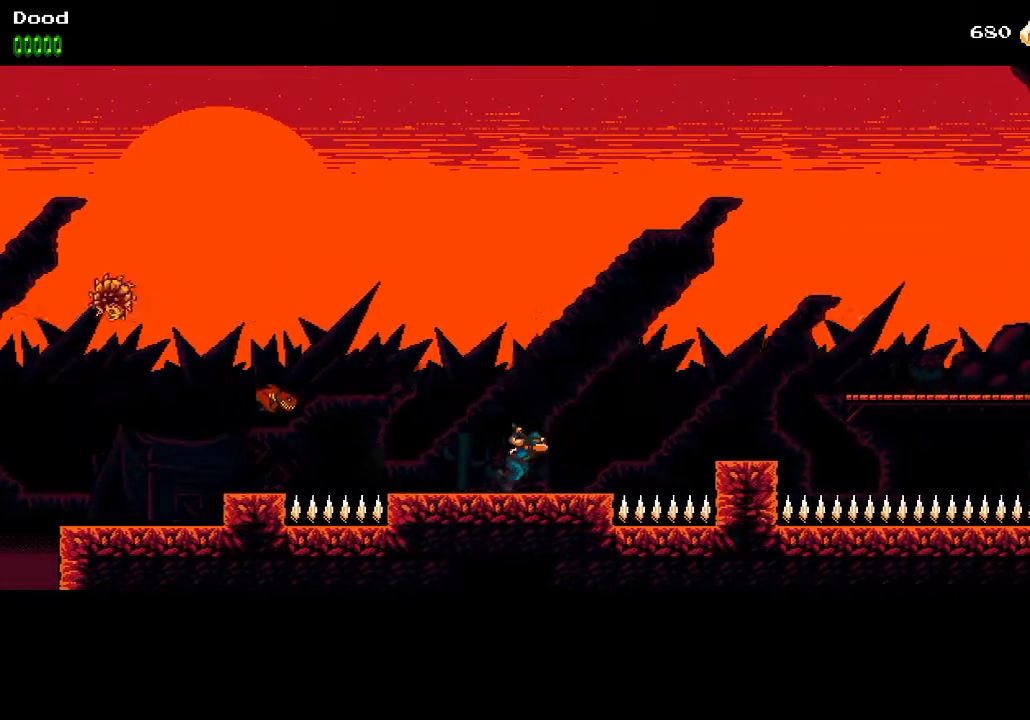
{"buttons": ["DPAD_RIGHT"], "left_stick": "center", "right_stick": "center", "events": [[167, "CROSS", "down"], [350, "CROSS", "up"]]}
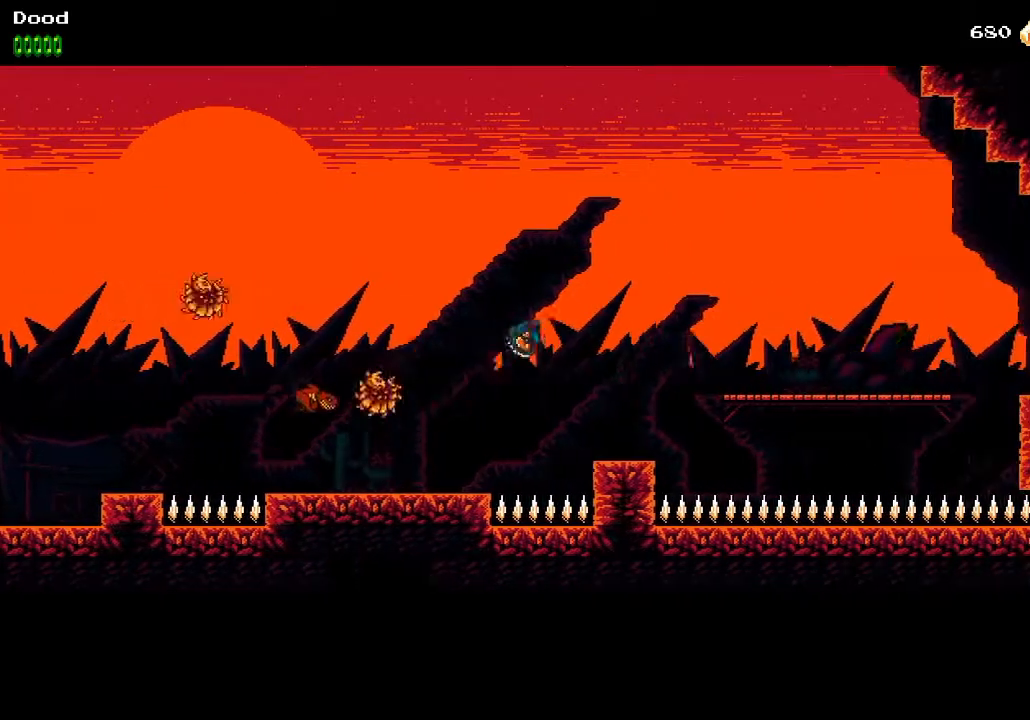
{"buttons": ["DPAD_RIGHT"], "left_stick": "center", "right_stick": "center", "events": [[350, "CROSS", "down"], [467, "CROSS", "up"]]}
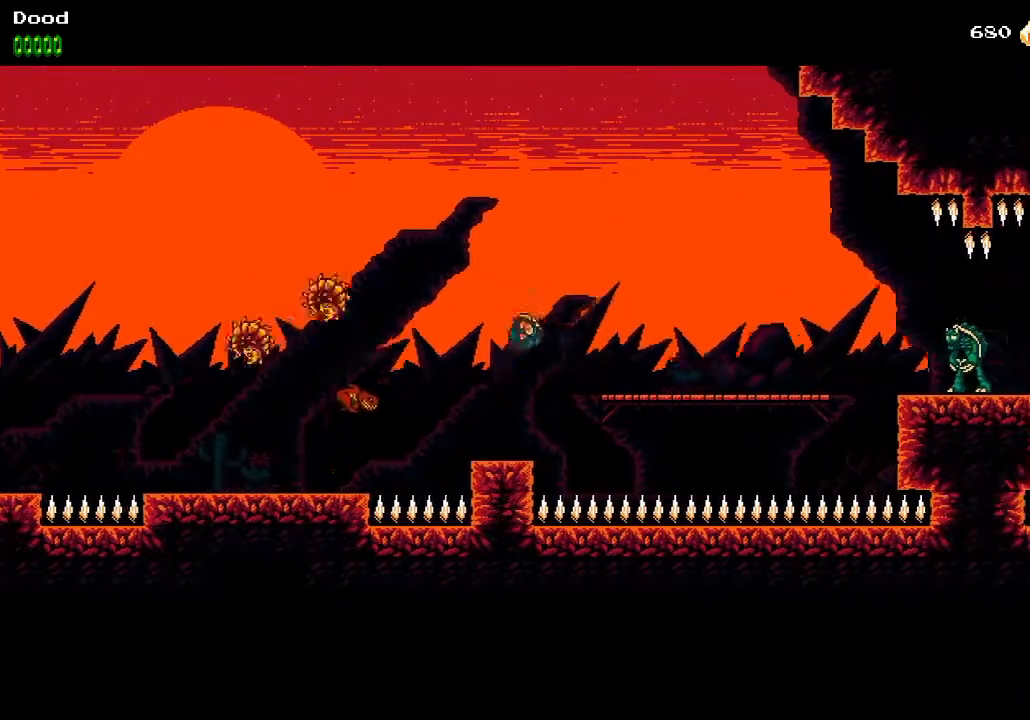
{"buttons": ["DPAD_RIGHT"], "left_stick": "center", "right_stick": "center", "events": []}
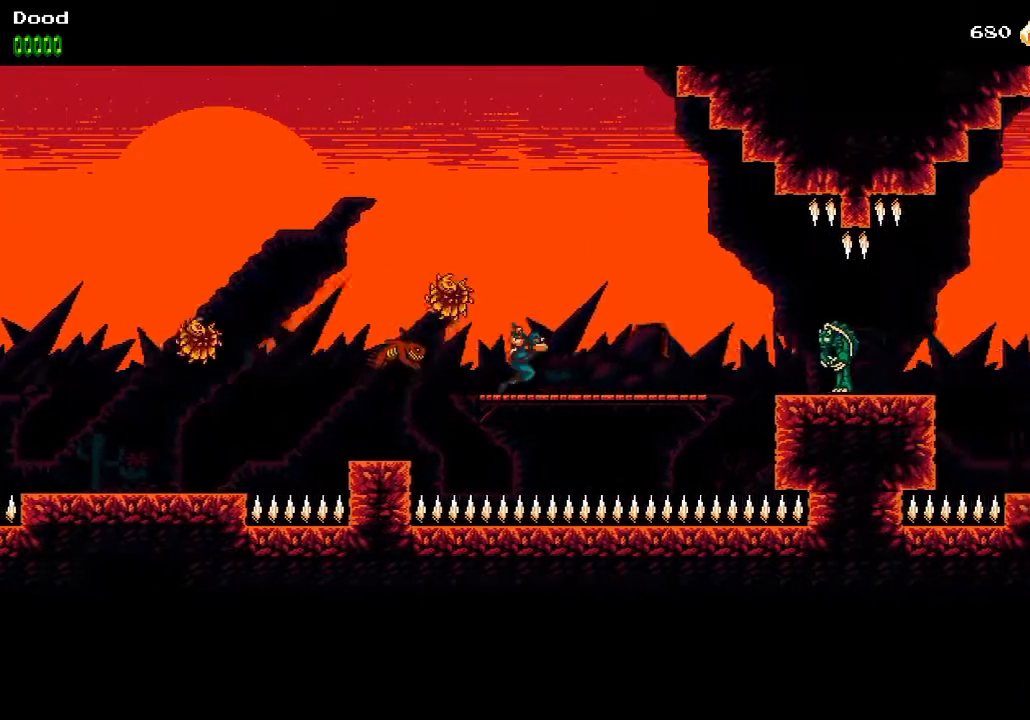
{"buttons": ["DPAD_RIGHT"], "left_stick": "center", "right_stick": "center", "events": []}
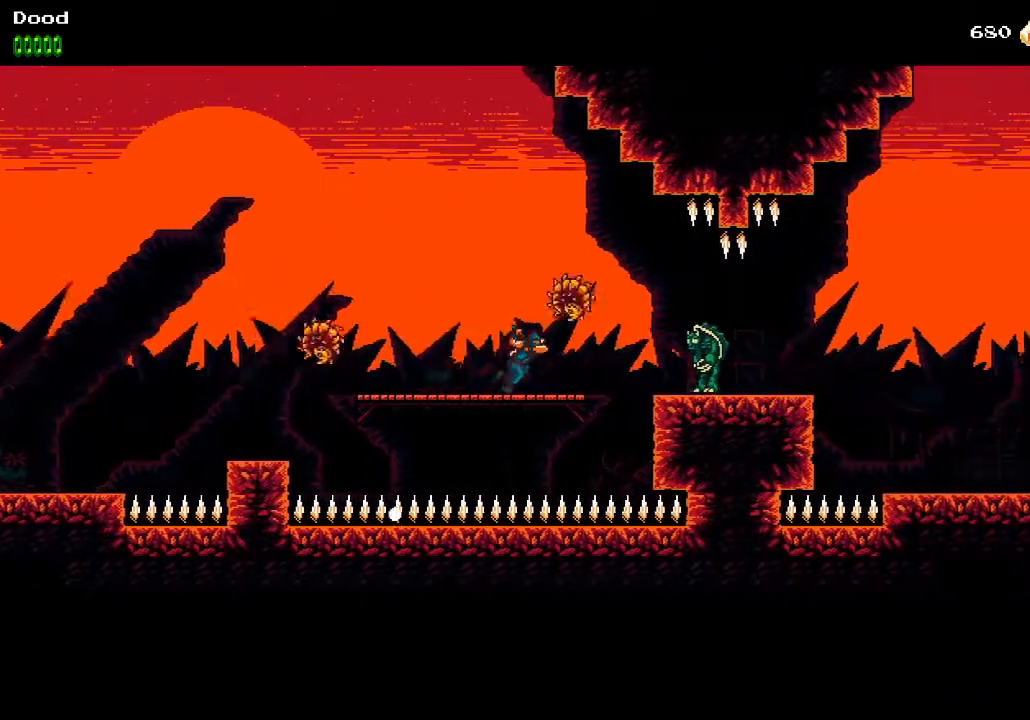
{"buttons": ["DPAD_RIGHT"], "left_stick": "center", "right_stick": "center", "events": [[83, "R1", "down"], [217, "R1", "up"]]}
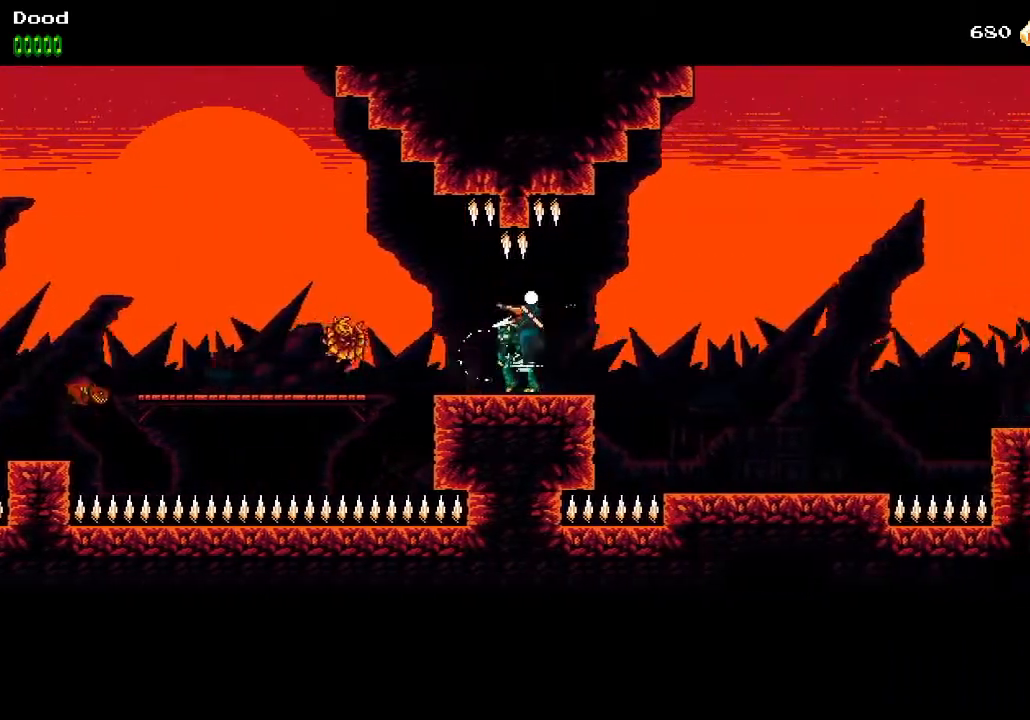
{"buttons": ["DPAD_RIGHT"], "left_stick": "center", "right_stick": "center", "events": [[133, "CROSS", "down"], [250, "CROSS", "up"]]}
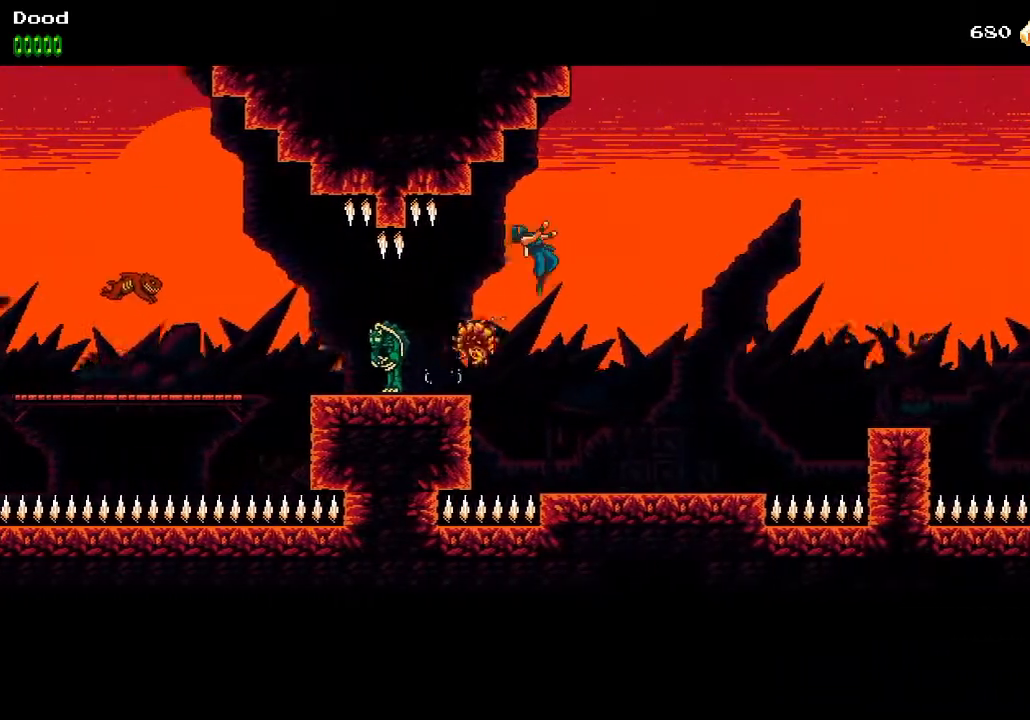
{"buttons": ["DPAD_RIGHT"], "left_stick": "center", "right_stick": "center", "events": [[17, "CROSS", "down"], [450, "CROSS", "up"]]}
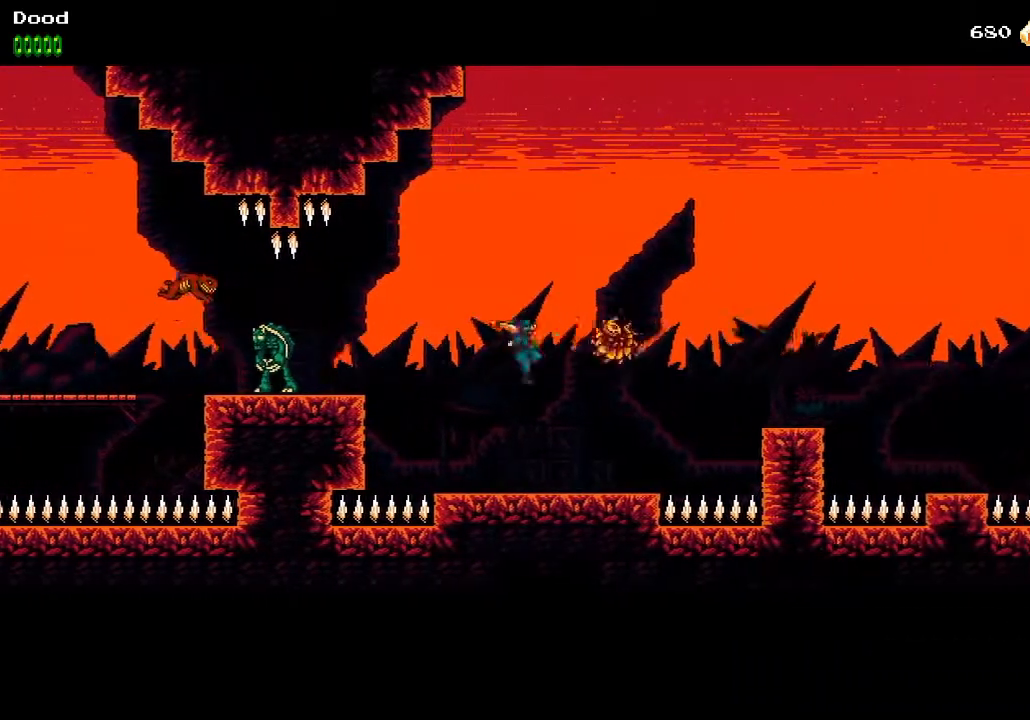
{"buttons": ["DPAD_RIGHT"], "left_stick": "center", "right_stick": "center", "events": [[17, "SQUARE", "down"], [33, "R1", "down"], [100, "SQUARE", "up"], [133, "R1", "up"]]}
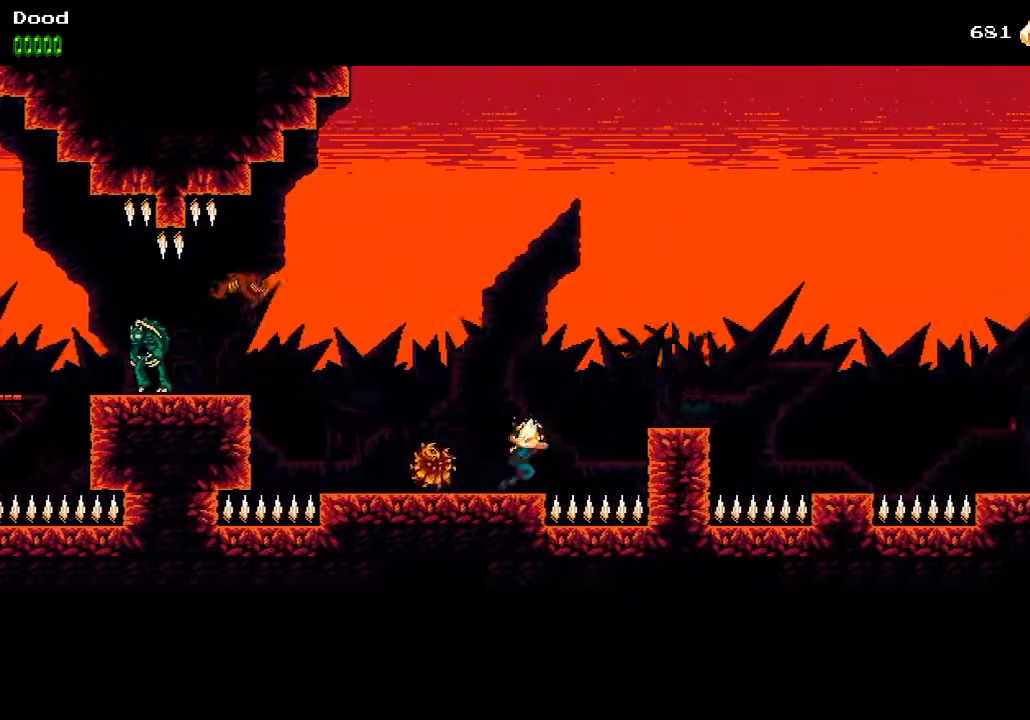
{"buttons": ["DPAD_RIGHT"], "left_stick": "center", "right_stick": "center", "events": [[17, "CROSS", "down"], [117, "CROSS", "up"]]}
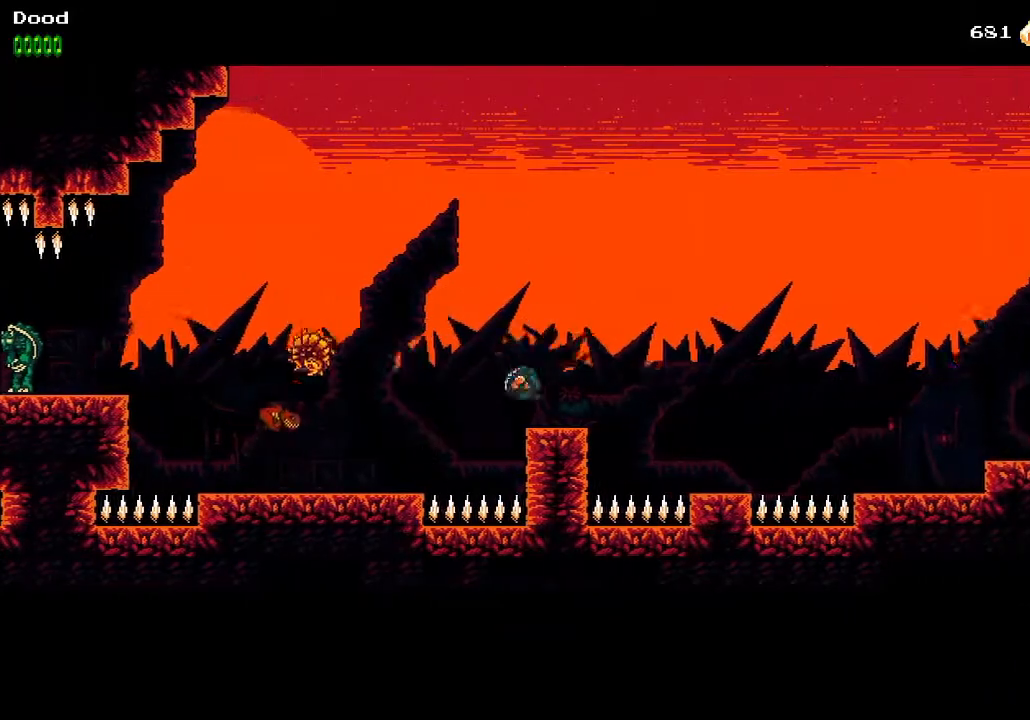
{"buttons": ["DPAD_RIGHT"], "left_stick": "center", "right_stick": "center", "events": []}
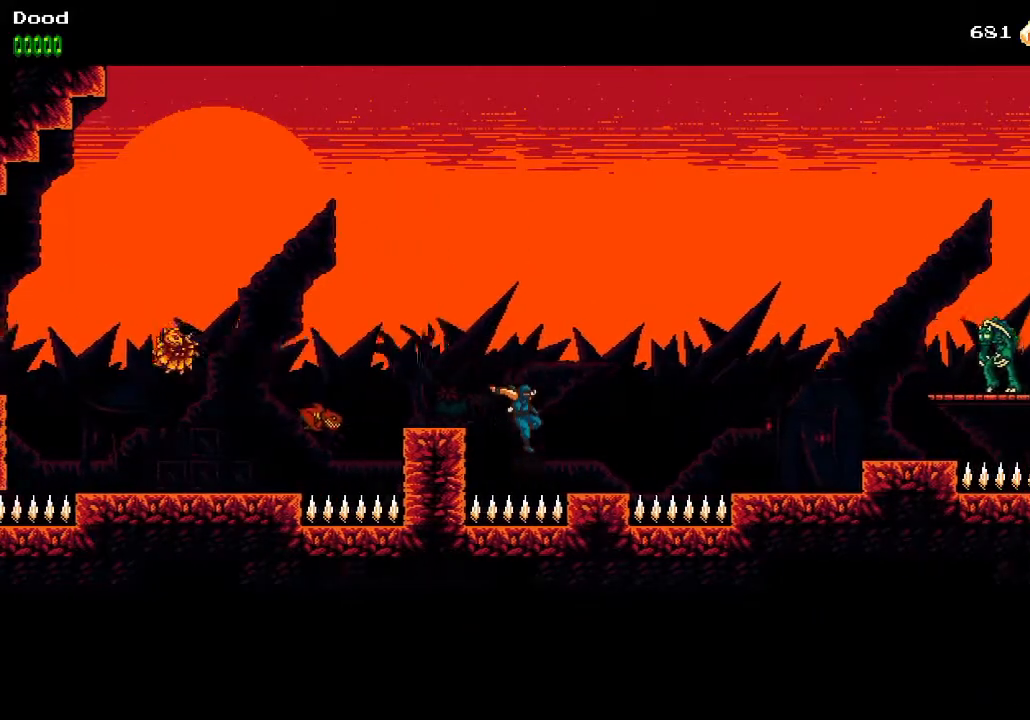
{"buttons": ["DPAD_RIGHT"], "left_stick": "center", "right_stick": "center", "events": [[367, "CROSS", "down"], [400, "CROSS", "up"]]}
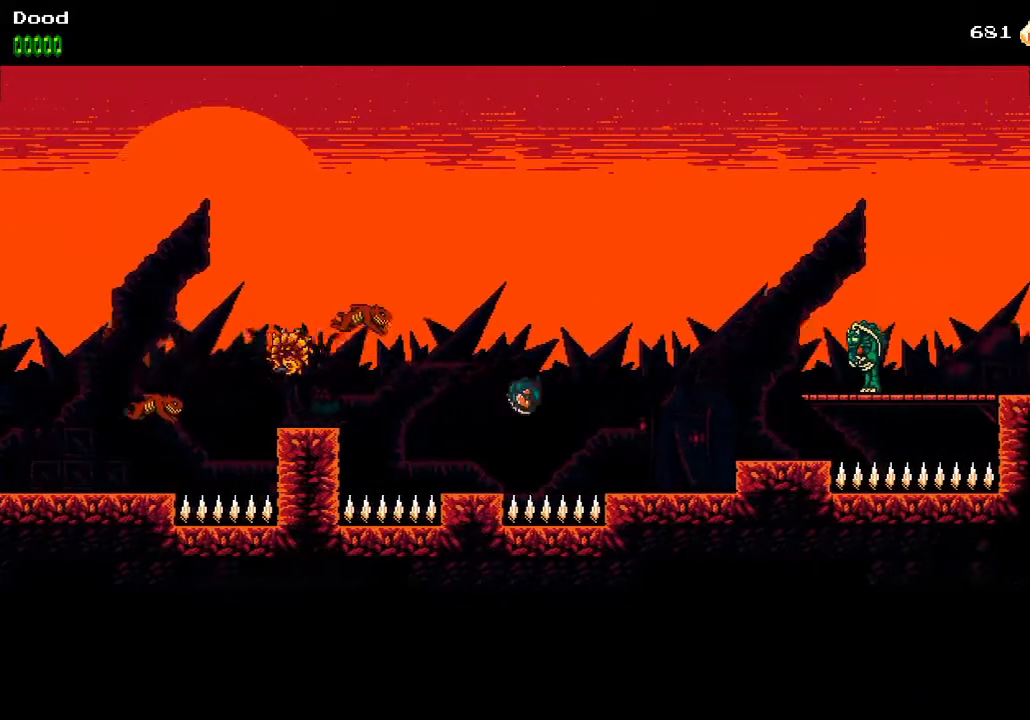
{"buttons": ["CROSS", "DPAD_RIGHT"], "left_stick": "center", "right_stick": "center", "events": [[450, "CROSS", "down"]]}
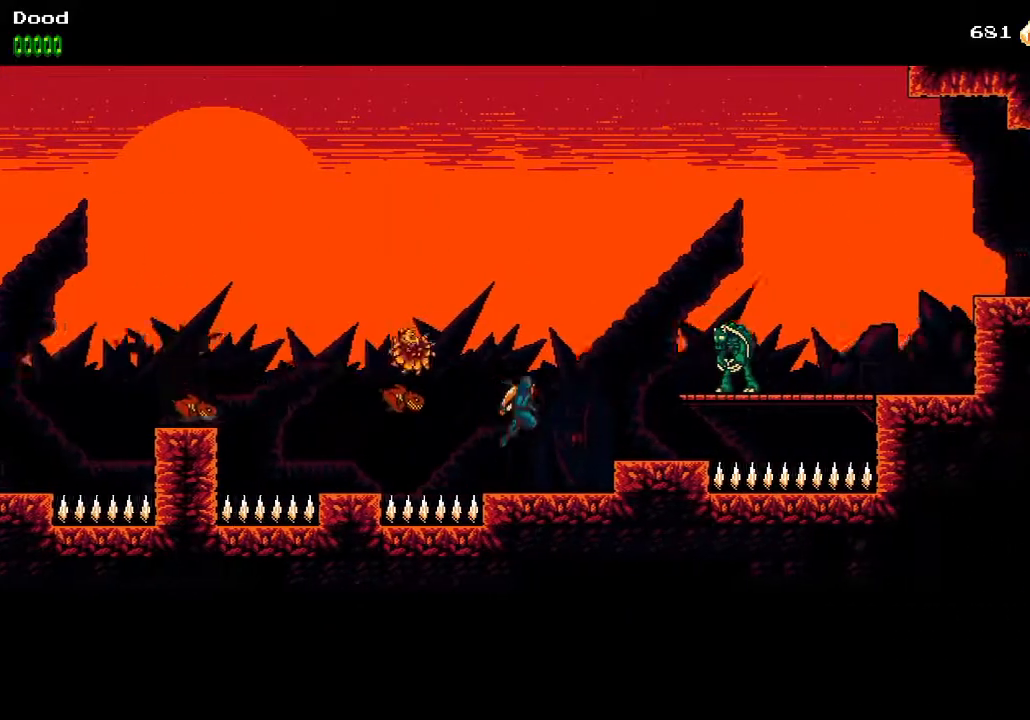
{"buttons": ["DPAD_RIGHT"], "left_stick": "center", "right_stick": "center", "events": [[100, "R1", "down"], [133, "CROSS", "up"], [200, "R1", "up"]]}